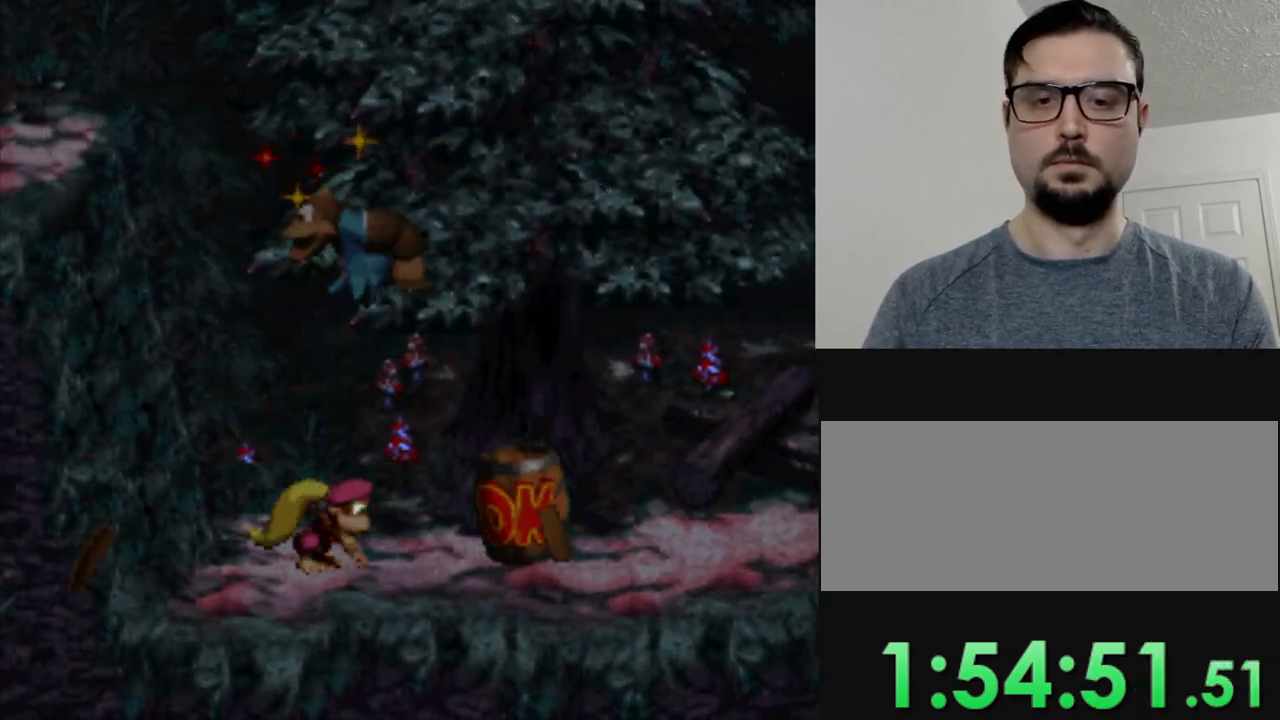
Gameplay with a controller (Nintendo layout); each line is a JSON object with the inputs held at the frame after it. "events" lists button and stick changes between this image and that frame as [ms after this image, input, new state], when the widget could be followed in between. Not read: L3 R3.
{"buttons": ["B", "Y", "DPAD_RIGHT"], "events": [[150, "B", "down"]]}
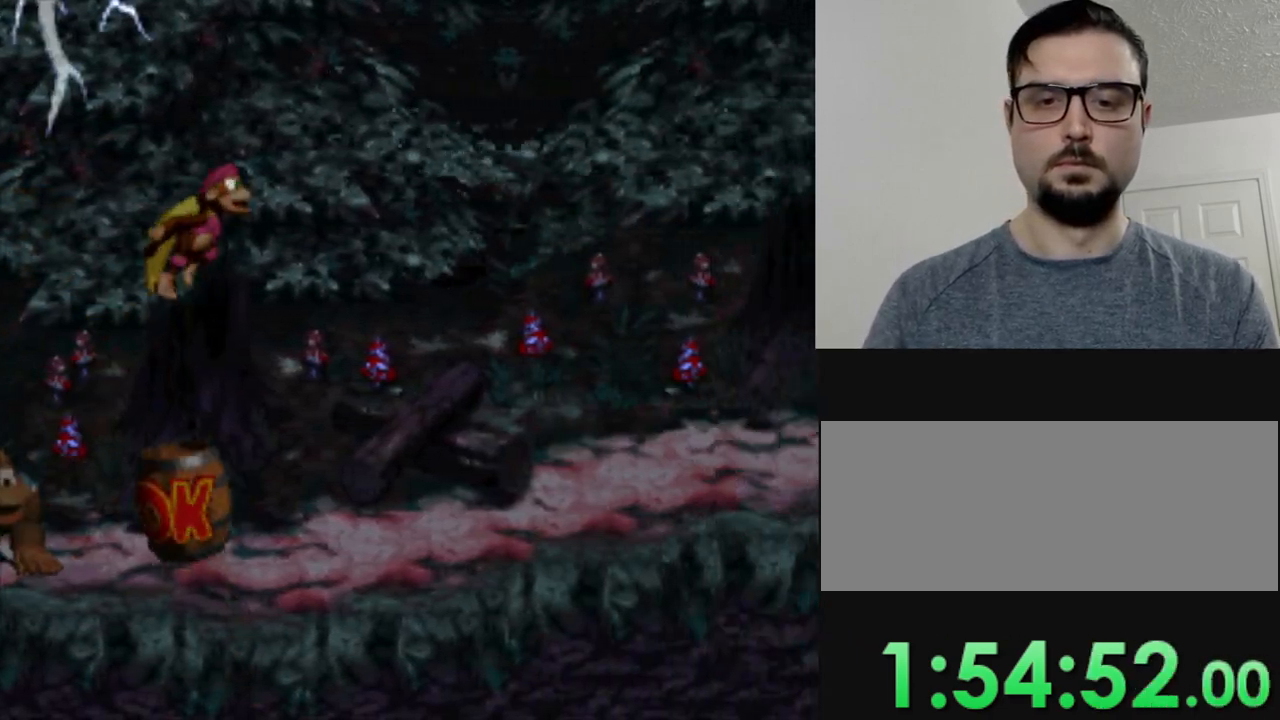
{"buttons": ["Y", "DPAD_RIGHT"], "events": [[117, "B", "up"]]}
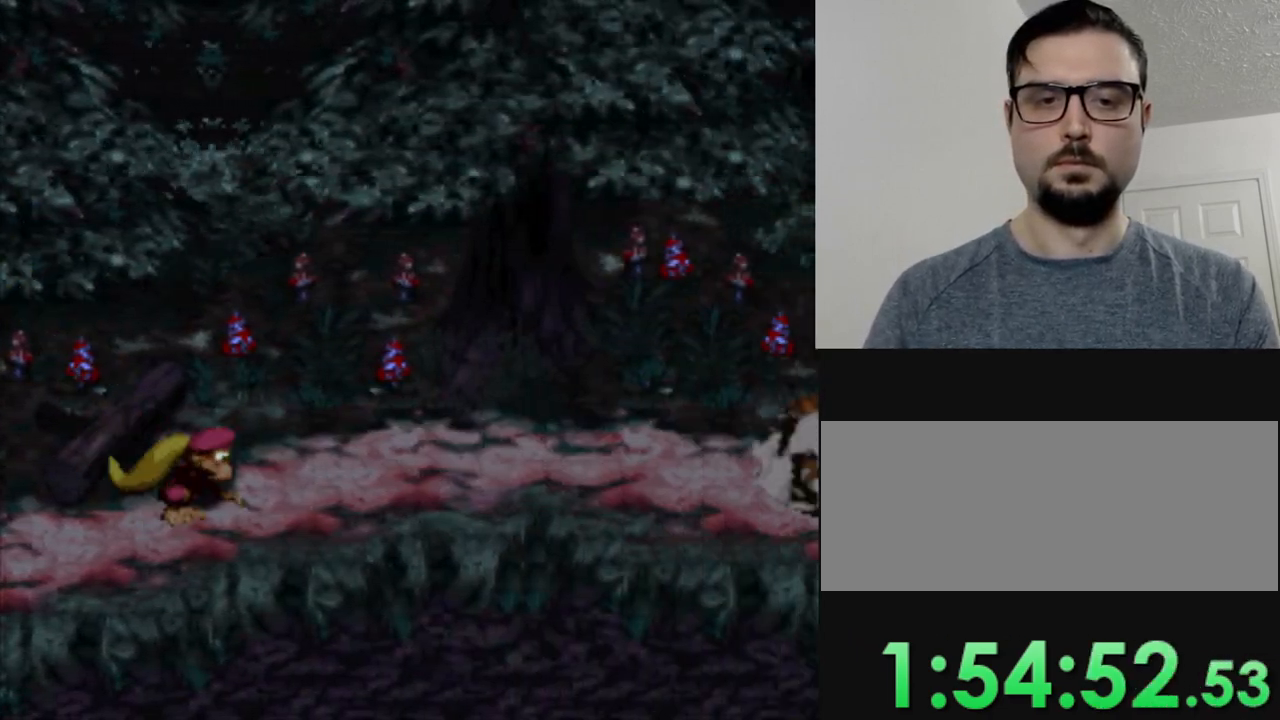
{"buttons": ["Y", "DPAD_RIGHT"], "events": []}
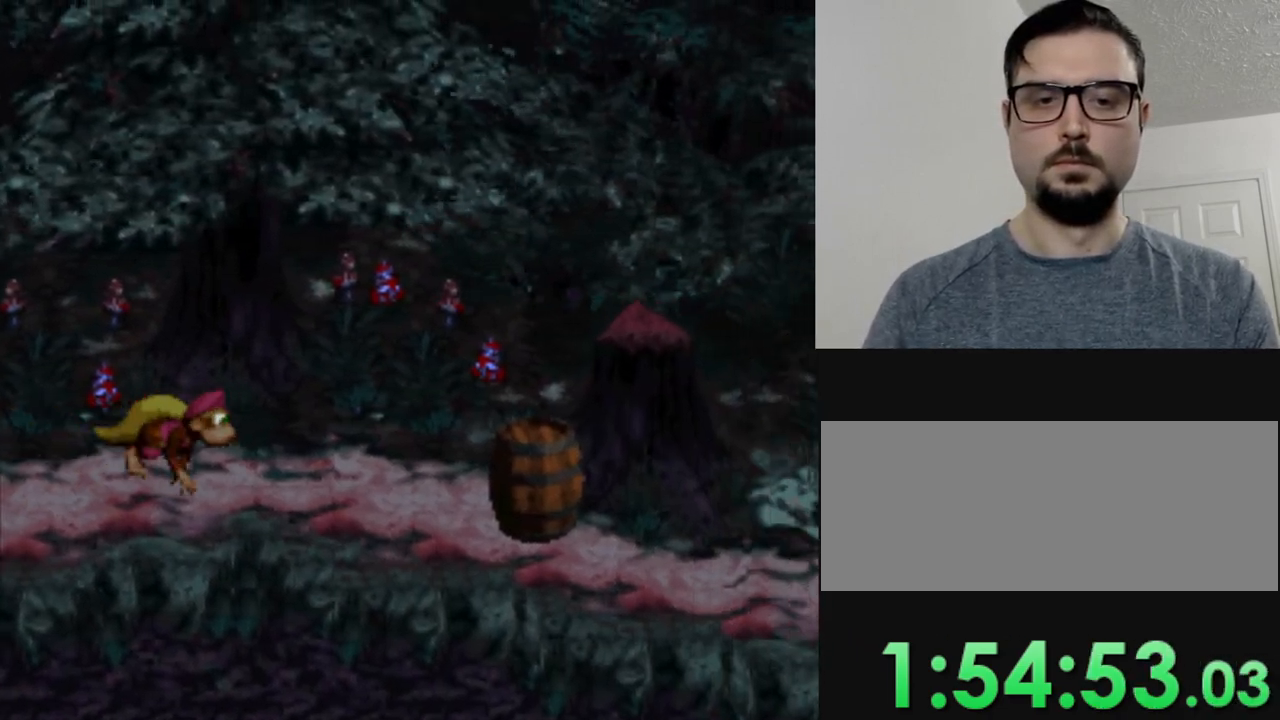
{"buttons": ["B", "Y", "DPAD_RIGHT"], "events": [[200, "B", "down"]]}
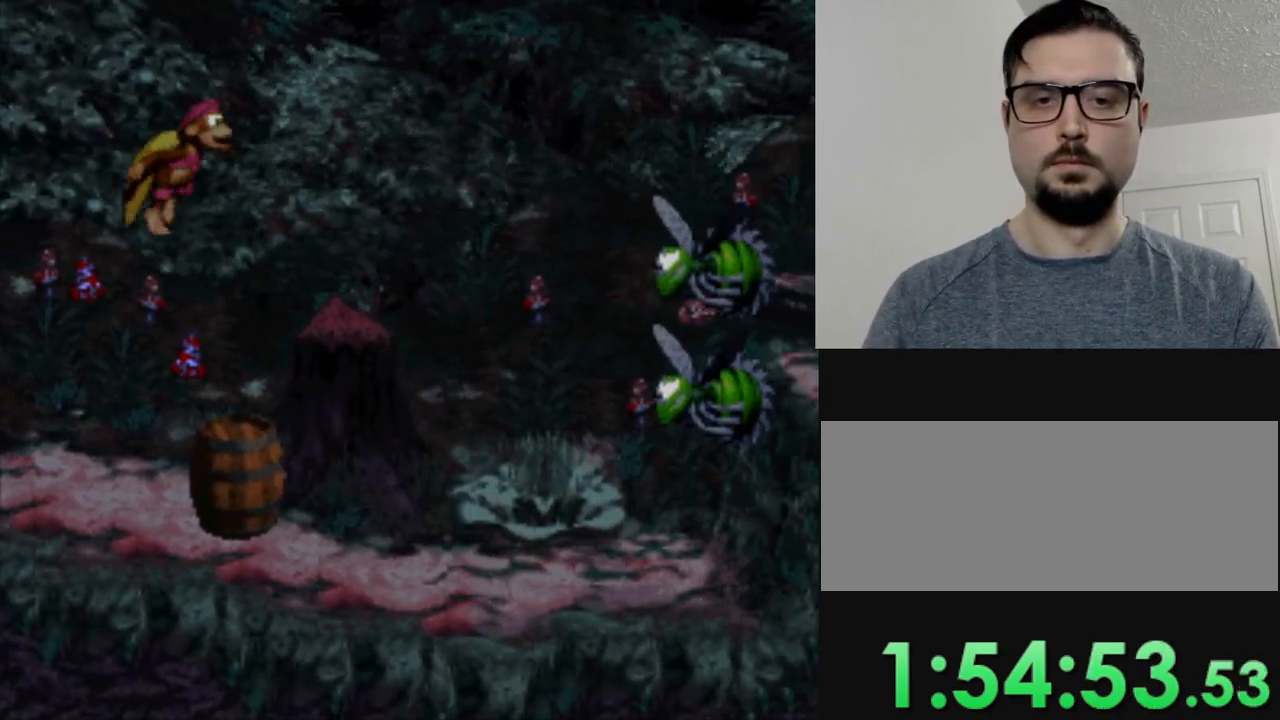
{"buttons": ["Y", "DPAD_LEFT"], "events": [[100, "B", "up"], [233, "DPAD_RIGHT", "up"], [417, "DPAD_LEFT", "down"]]}
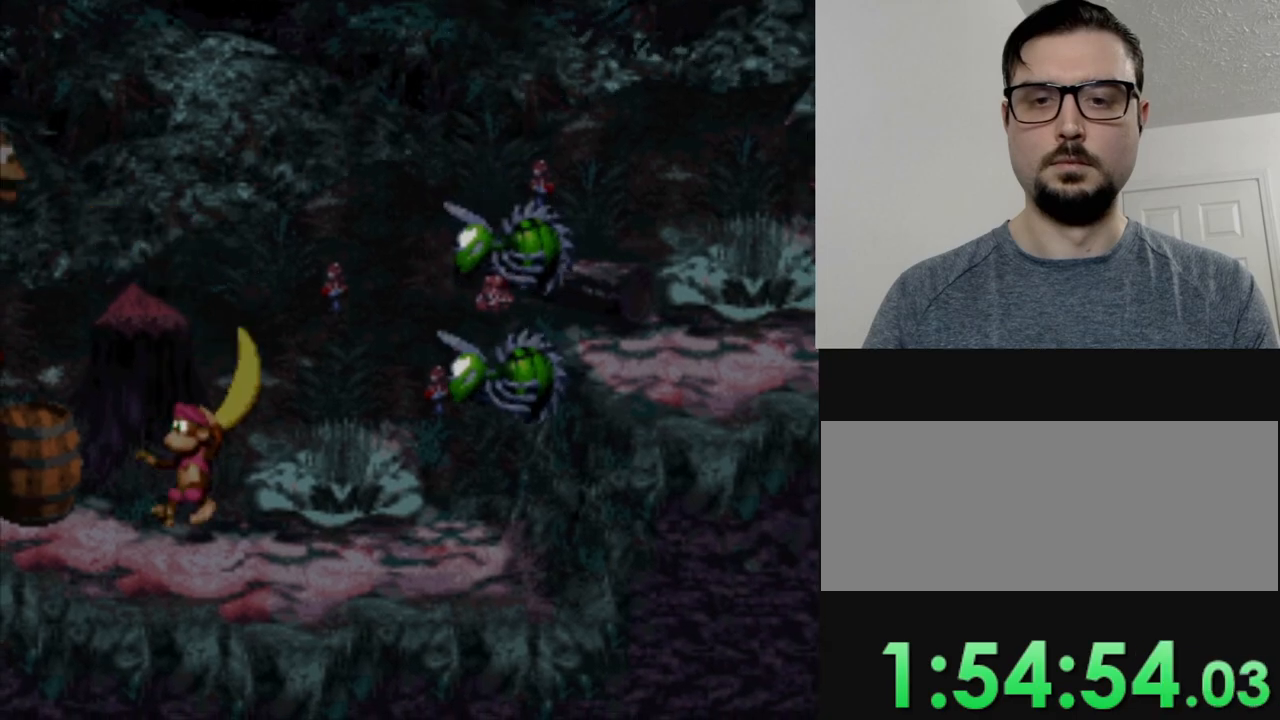
{"buttons": ["Y", "DPAD_LEFT"], "events": []}
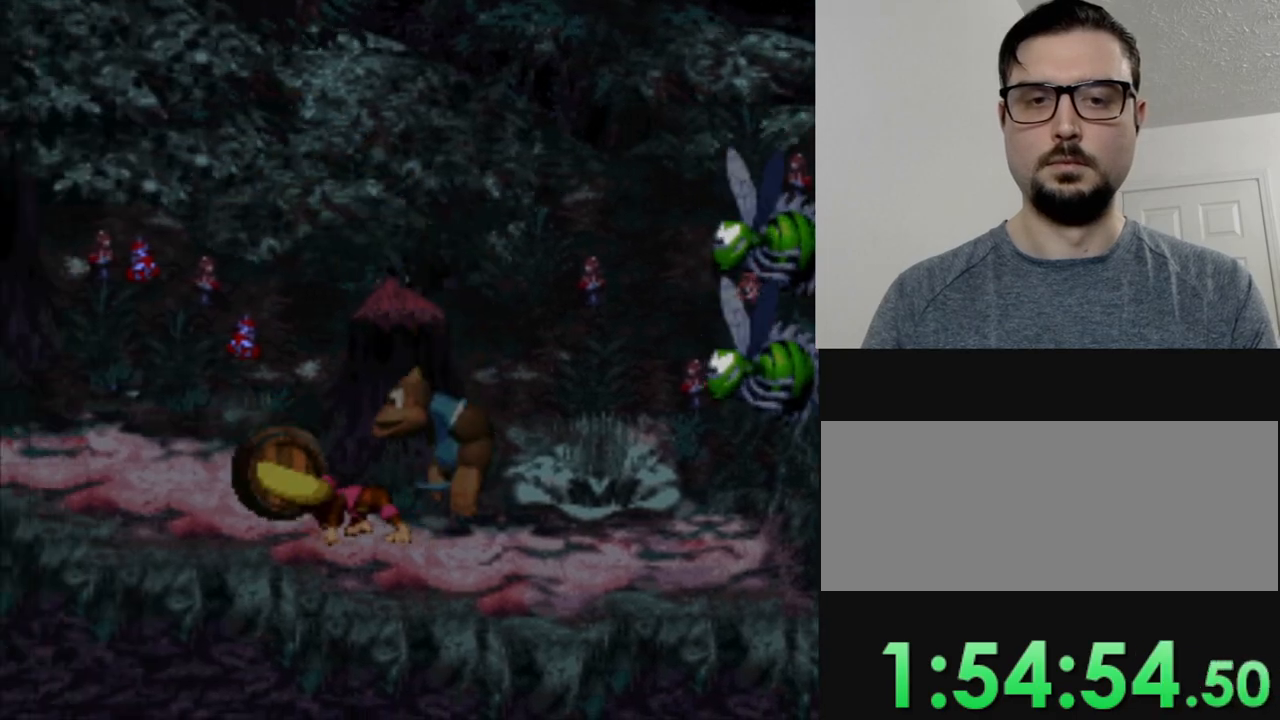
{"buttons": ["Y", "DPAD_RIGHT"], "events": [[300, "DPAD_LEFT", "up"], [350, "DPAD_RIGHT", "down"]]}
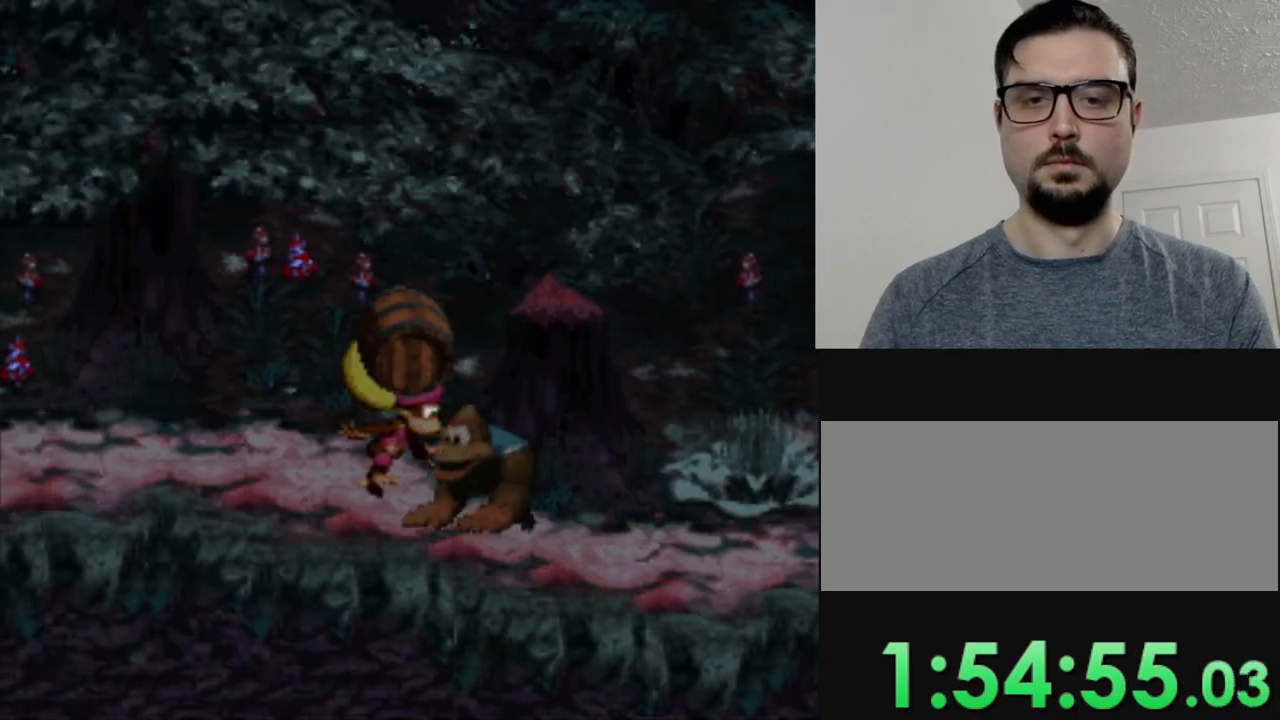
{"buttons": ["Y", "DPAD_RIGHT"], "events": []}
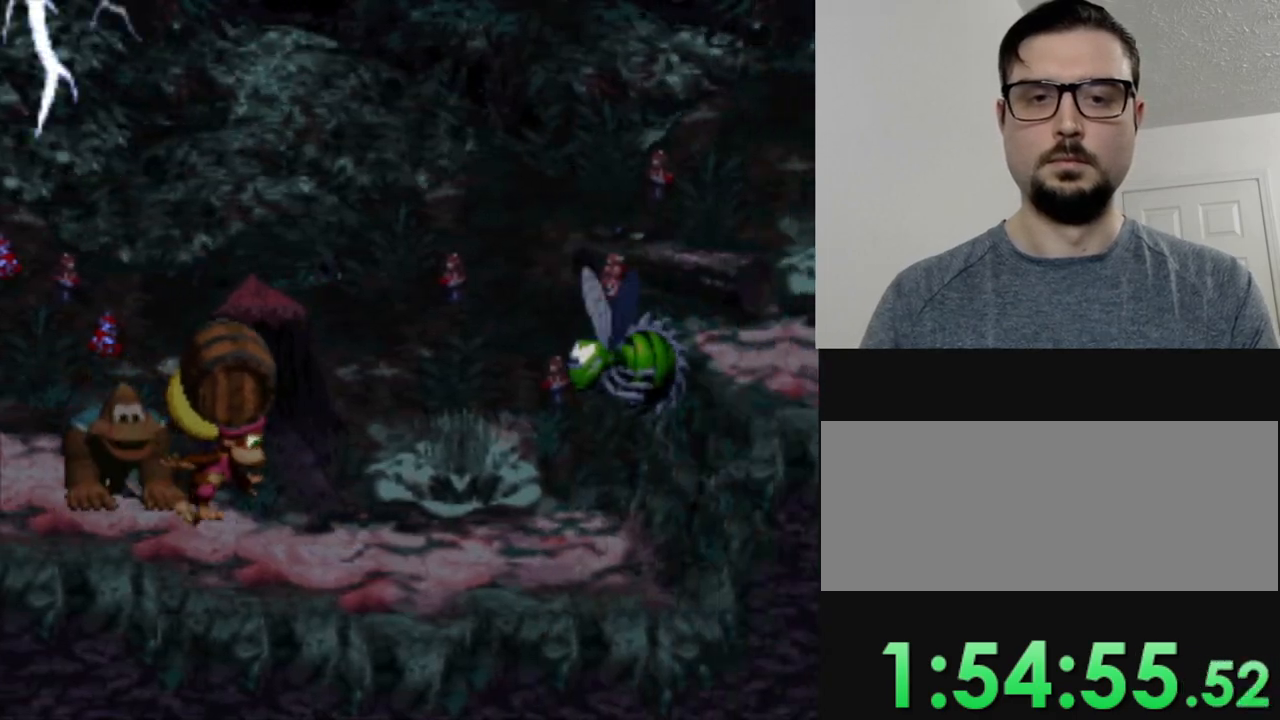
{"buttons": ["Y", "DPAD_RIGHT"], "events": []}
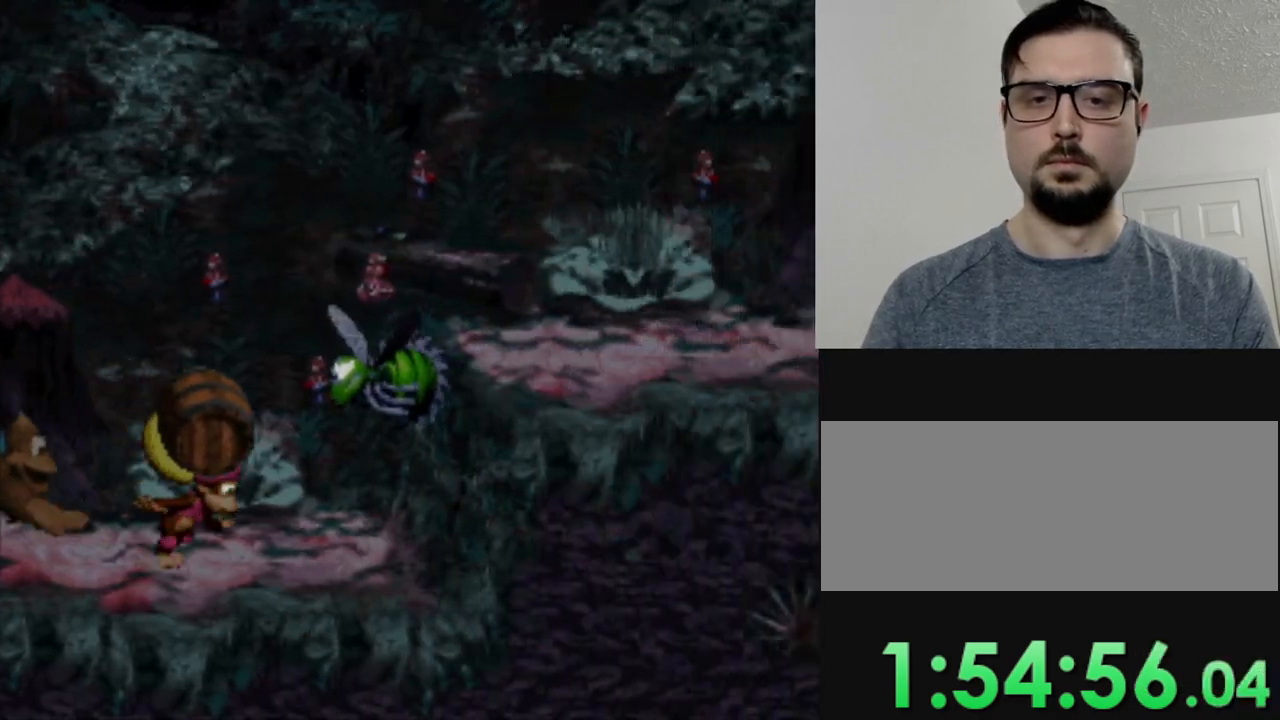
{"buttons": ["Y", "DPAD_RIGHT"], "events": []}
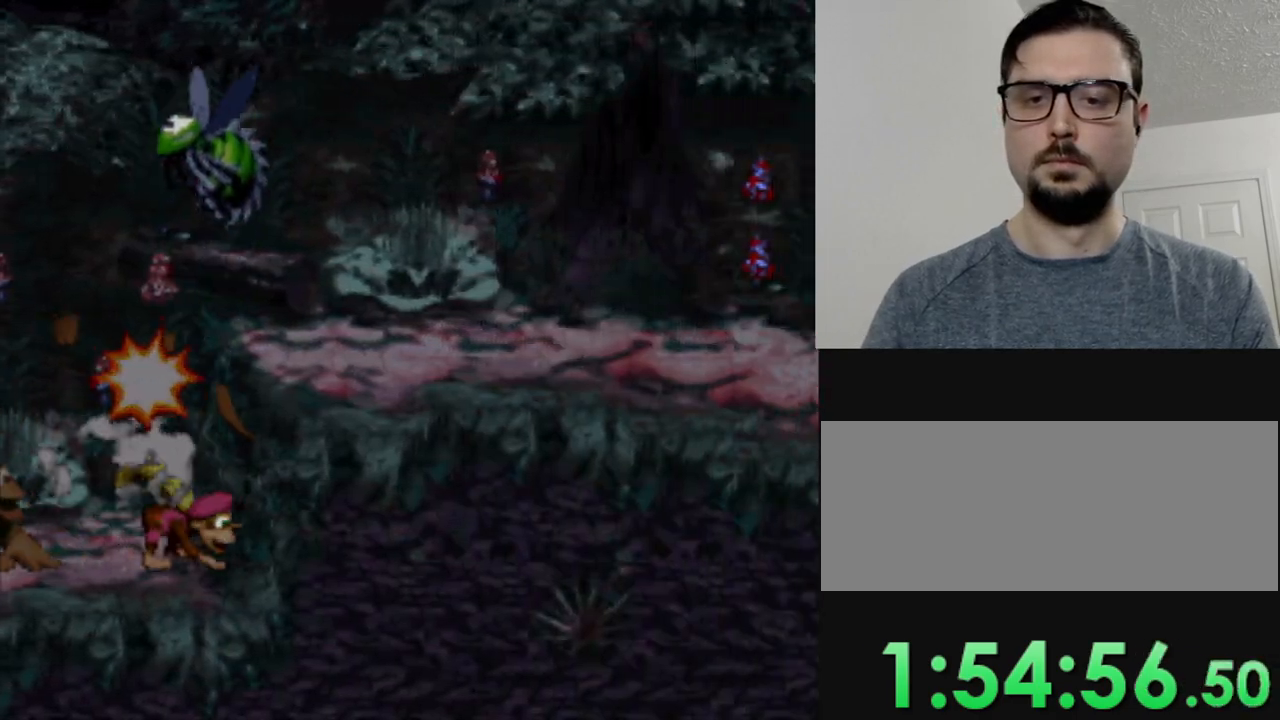
{"buttons": ["Y", "DPAD_RIGHT"], "events": [[66, "B", "down"], [433, "B", "up"]]}
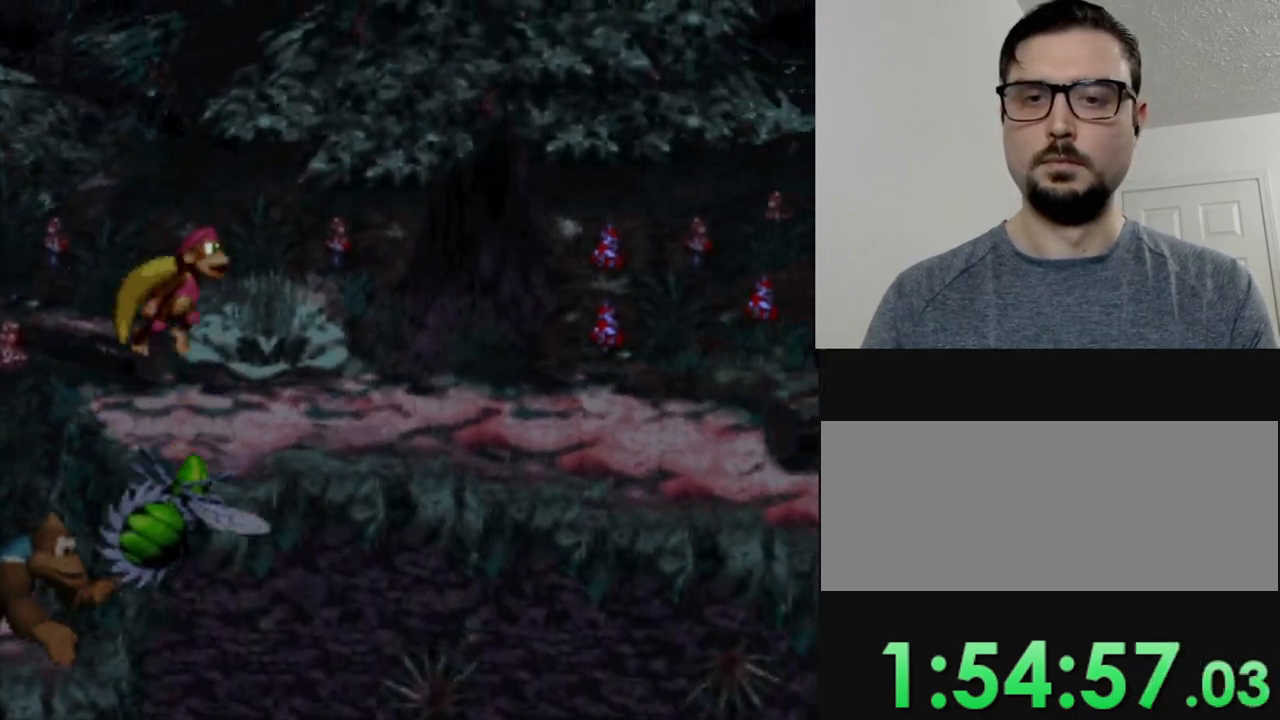
{"buttons": ["Y", "DPAD_RIGHT"], "events": []}
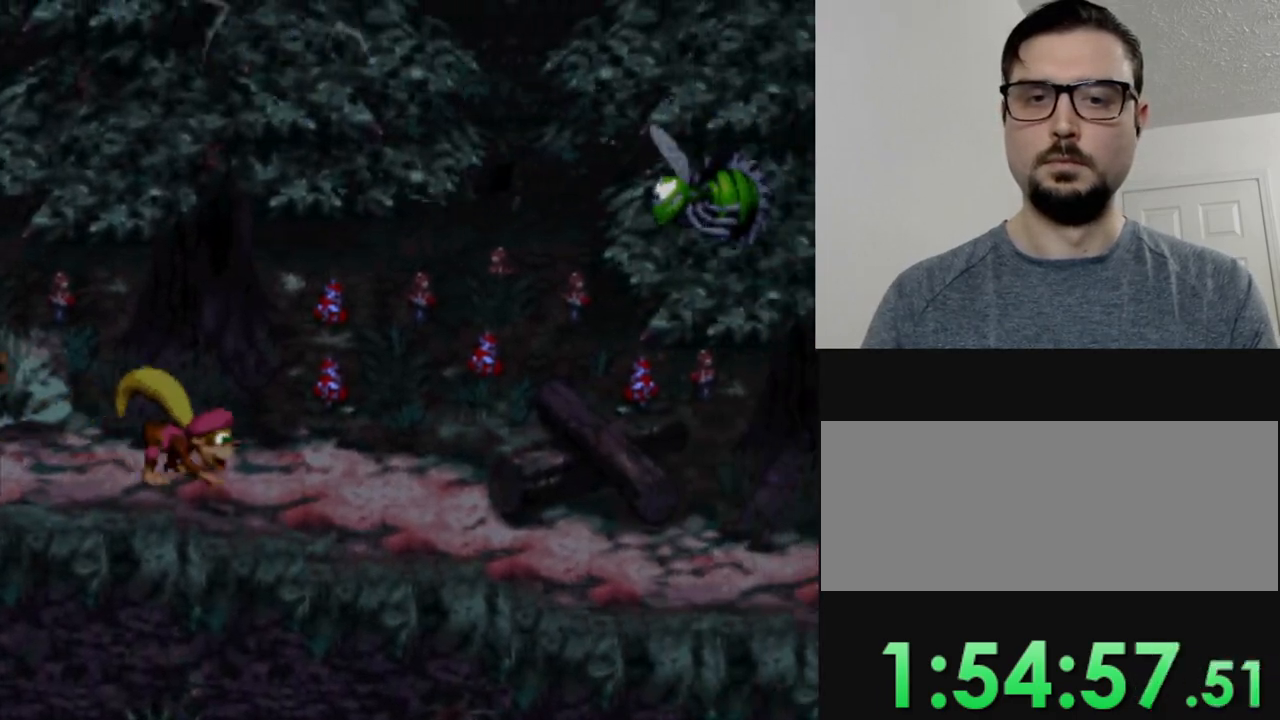
{"buttons": ["Y", "DPAD_RIGHT"], "events": []}